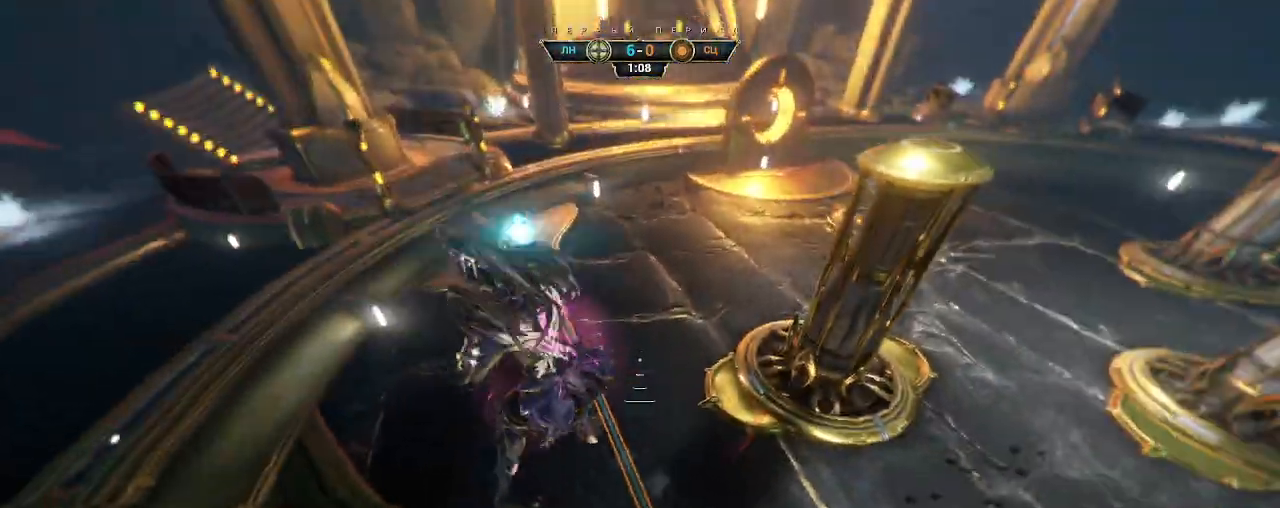
Gameplay with keyboard and mouse; each line is a JSON object with the keys and mouse buttons held at the frame after it. "events" lists presses ("down") and releases ("up") of "a", "ctrl", "d", "e", "q", "s", "shift", "space", "w", "mouse_left", "mouse_wheel", "mouse_right", "mouse_mb4" and "mouse_mb5" between this image and that frame as [ms after this image, input, new state], when the widget could be followed in between. "mouse_left", "mouse_wheel", "mouse_right", "mouse_mb4", "mouse_mb5" = the "left", "wheel", "right", "mb4", "mb5" buttons of the "mouse" list. No other keys are recorded. "wheel" means that the mouse wheel is clicked or scrolled. Not read: mouse_move.
{"keys": ["w"], "mouse": [], "events": [[333, "e", "down"], [400, "e", "up"]]}
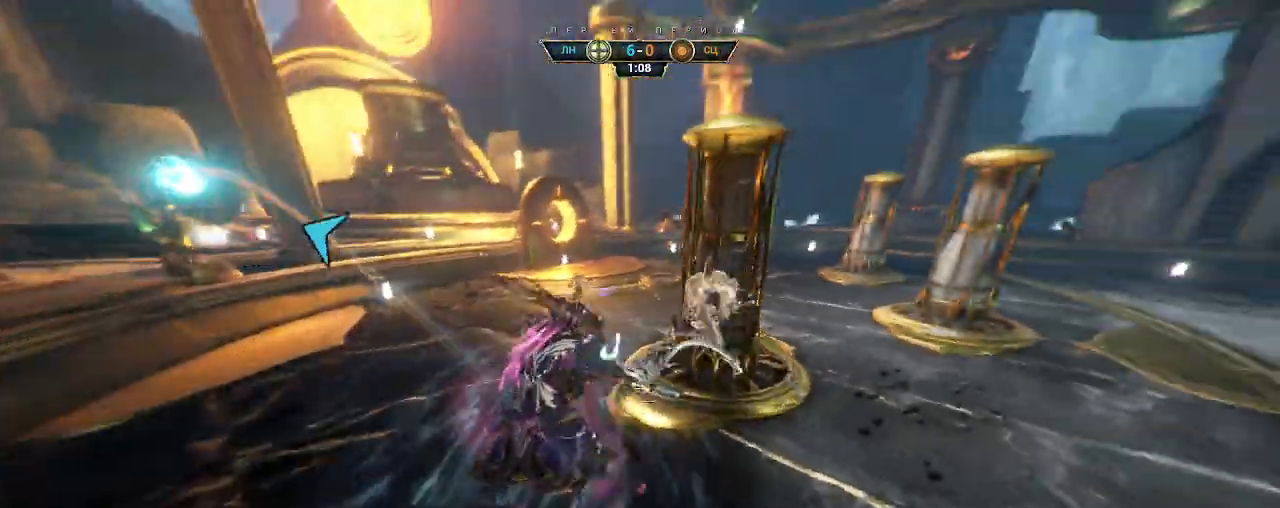
{"keys": ["w"], "mouse": [], "events": [[200, "a", "down"], [417, "a", "up"]]}
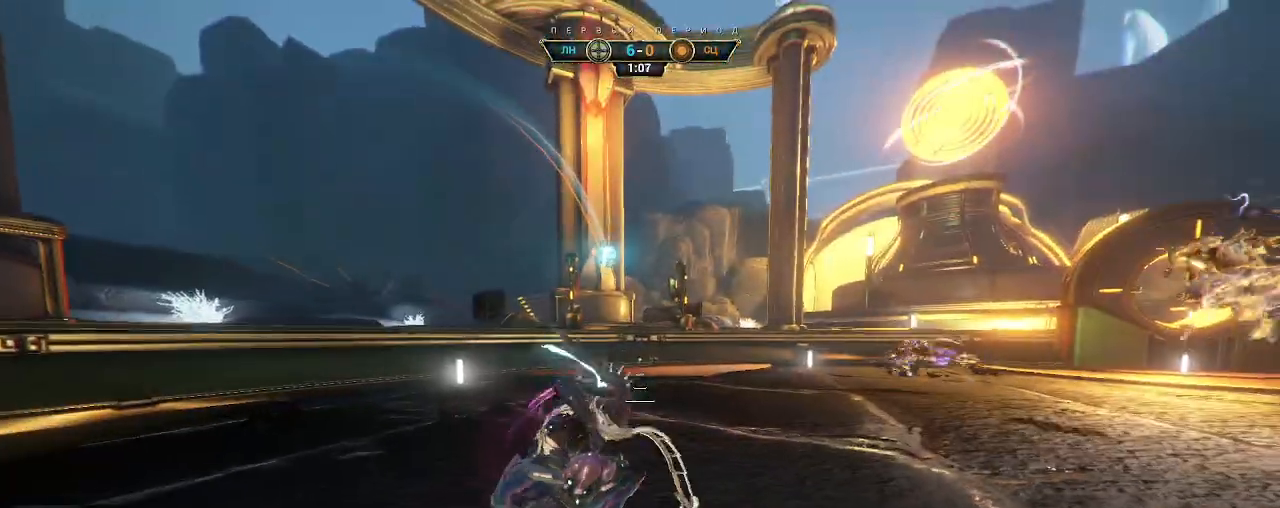
{"keys": [], "mouse": [], "events": [[133, "w", "up"]]}
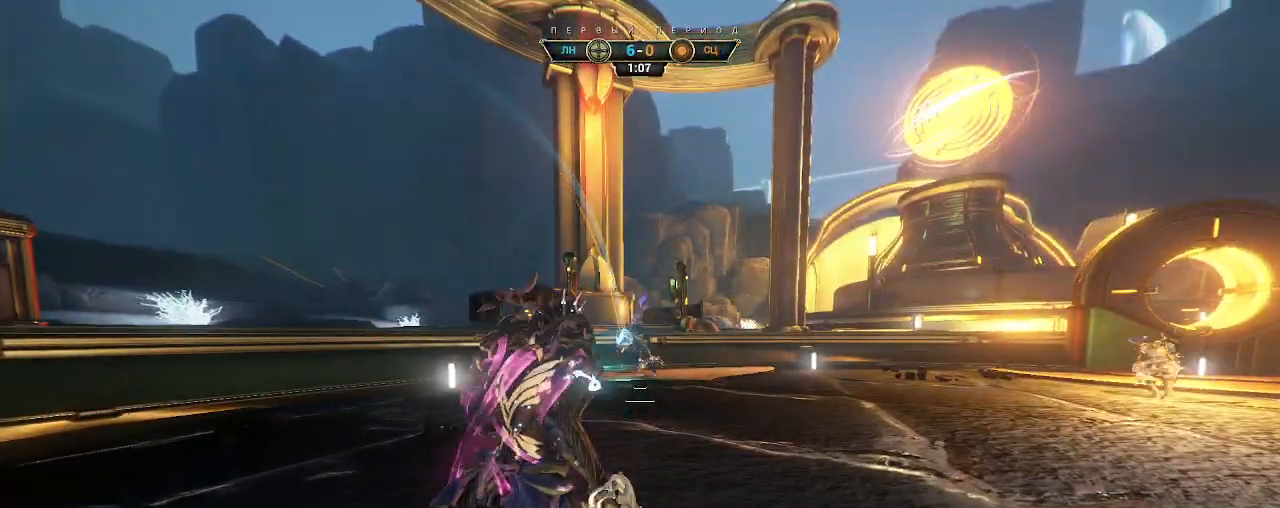
{"keys": [], "mouse": [], "events": []}
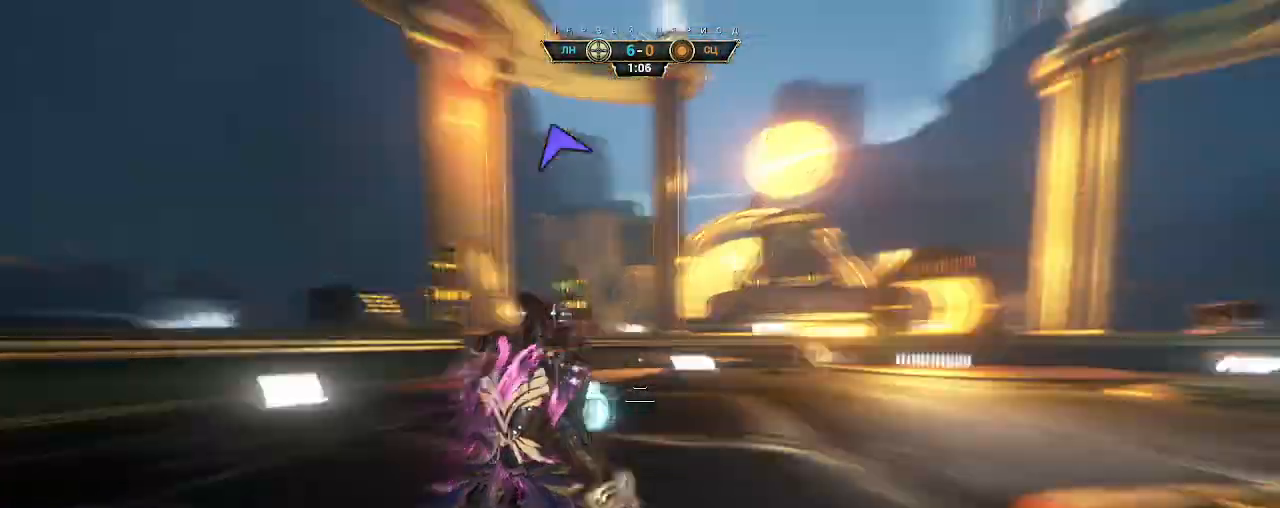
{"keys": ["s"], "mouse": [], "events": [[17, "w", "down"], [133, "ctrl", "down"], [300, "space", "down"], [383, "space", "up"], [383, "w", "up"], [400, "ctrl", "up"], [467, "e", "down"], [483, "e", "up"], [483, "s", "down"]]}
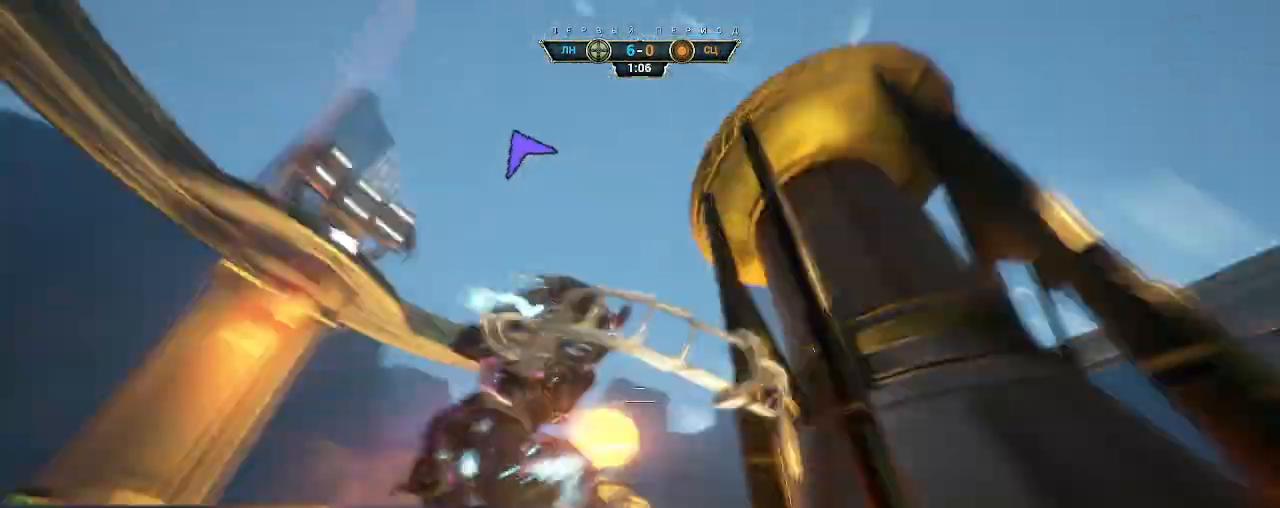
{"keys": ["a", "ctrl"], "mouse": [], "events": [[83, "space", "down"], [150, "space", "up"], [400, "a", "down"], [483, "s", "up"], [500, "ctrl", "down"]]}
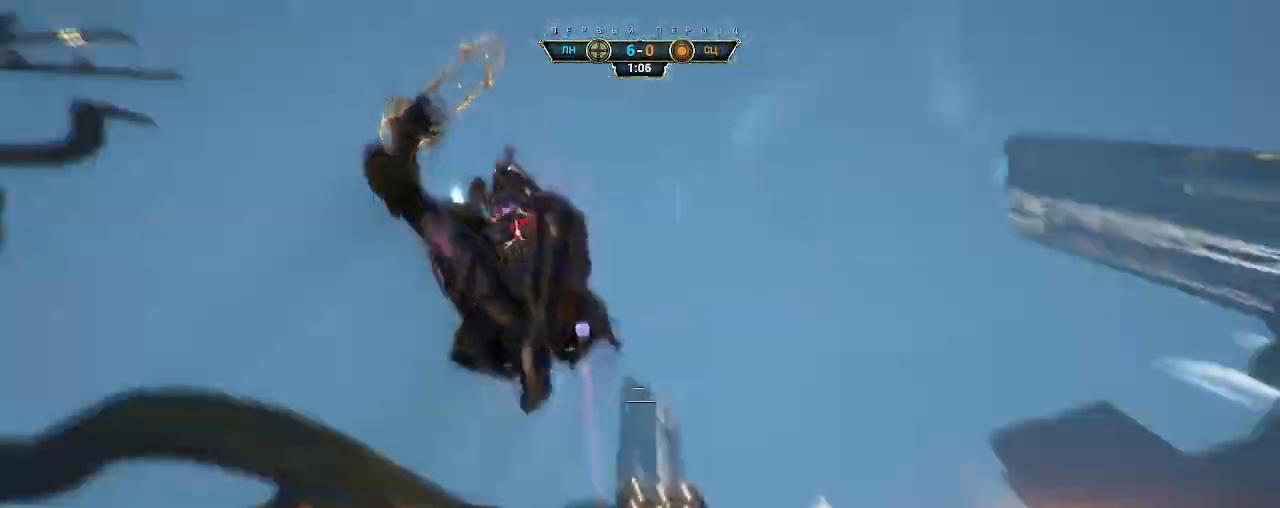
{"keys": ["w"], "mouse": [], "events": [[100, "space", "down"], [133, "ctrl", "up"], [150, "space", "up"], [200, "w", "down"], [383, "a", "up"]]}
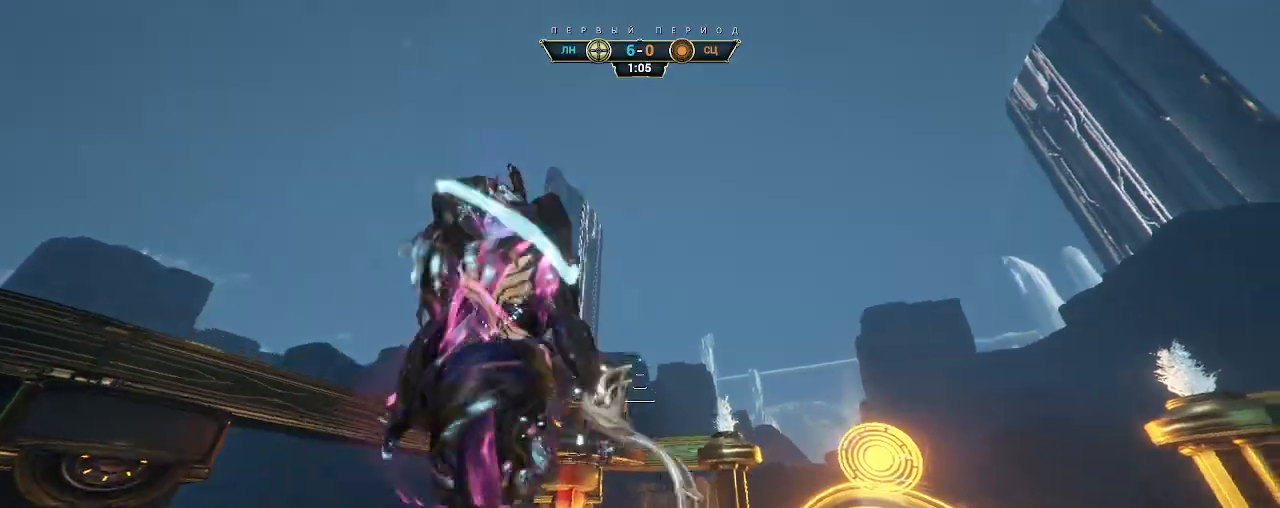
{"keys": ["d", "s"], "mouse": [], "events": [[17, "a", "down"], [200, "e", "down"], [267, "e", "up"], [317, "w", "up"], [400, "d", "down"], [433, "s", "down"], [450, "a", "up"]]}
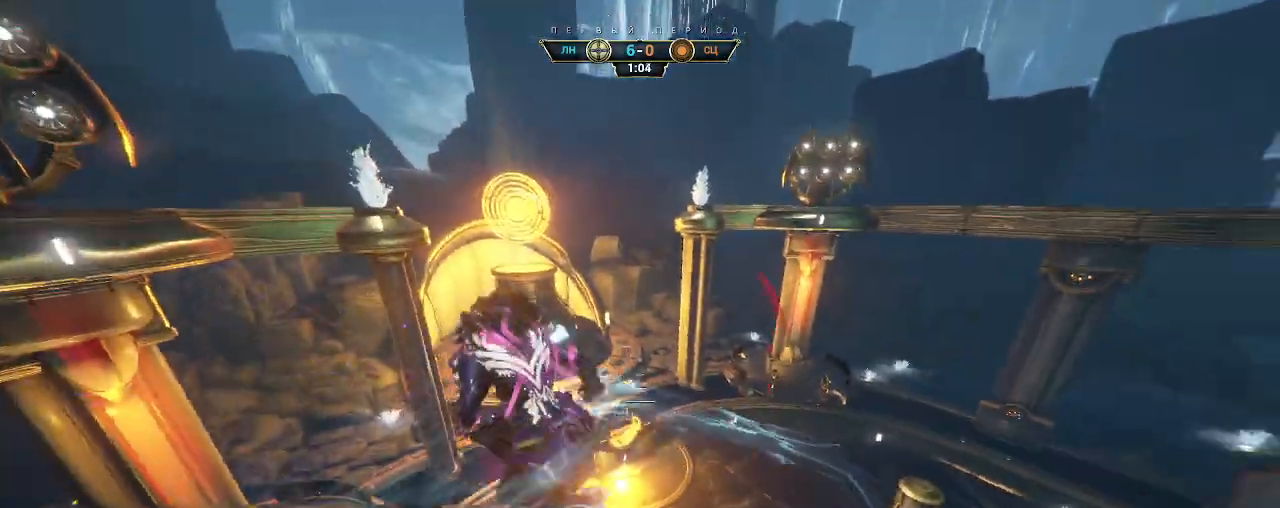
{"keys": ["d"], "mouse": [], "events": [[117, "s", "up"]]}
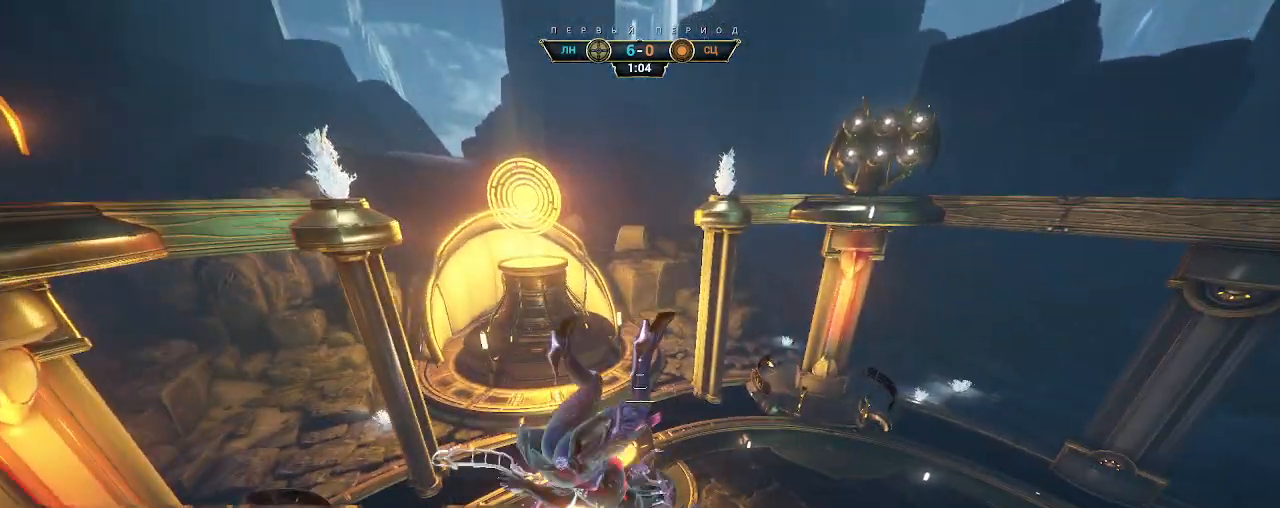
{"keys": ["d", "w"], "mouse": [], "events": [[33, "w", "down"]]}
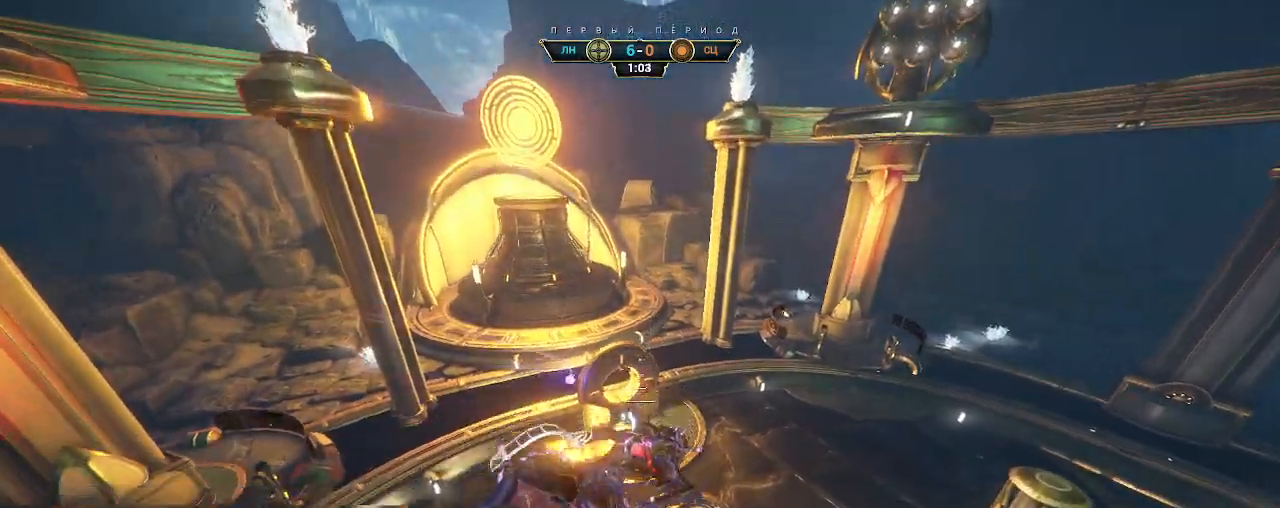
{"keys": ["w"], "mouse": [], "events": [[100, "d", "up"]]}
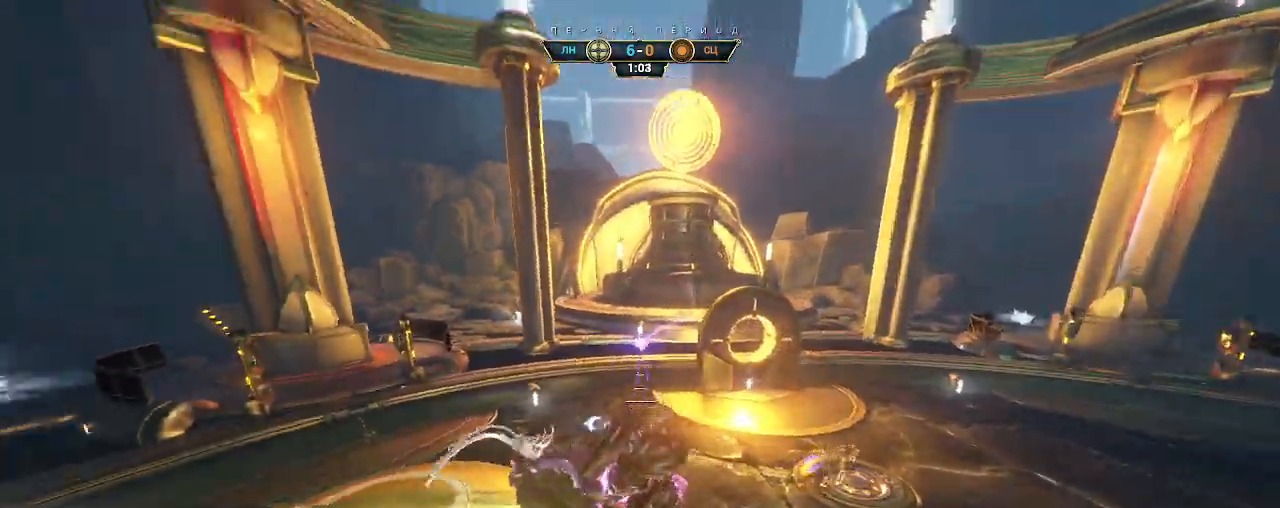
{"keys": ["a"], "mouse": [], "events": [[200, "a", "down"], [350, "w", "up"]]}
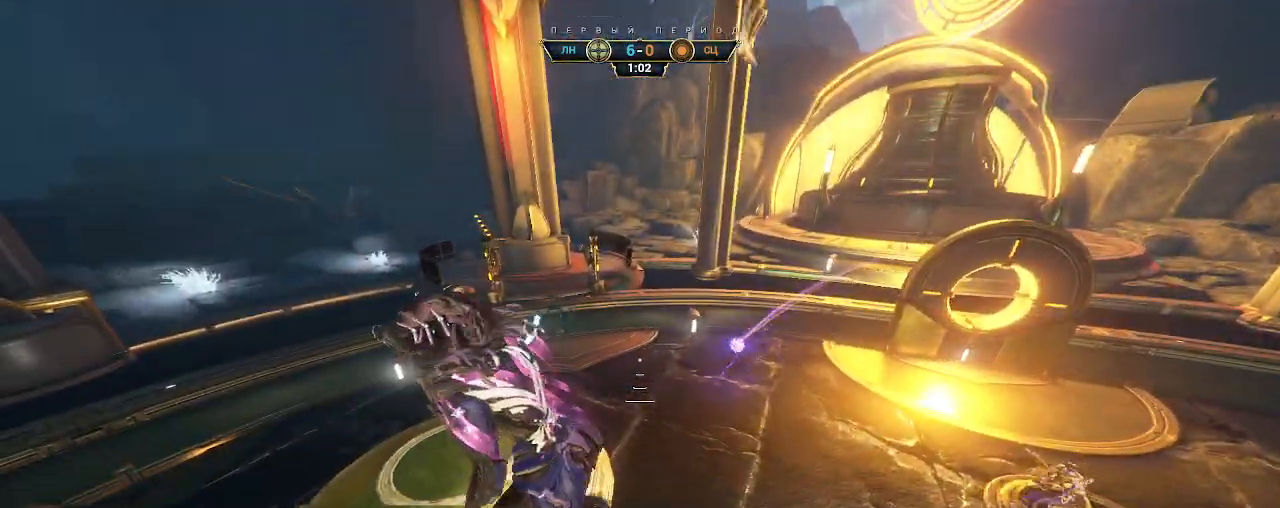
{"keys": [], "mouse": [], "events": [[200, "w", "down"], [400, "w", "up"], [433, "a", "up"]]}
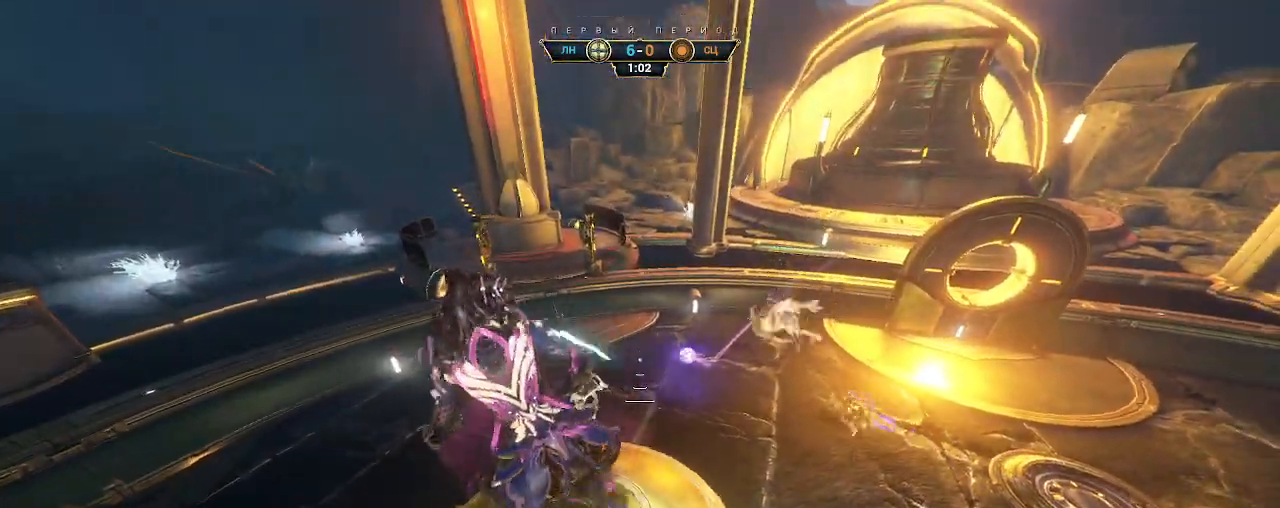
{"keys": [], "mouse": [], "events": []}
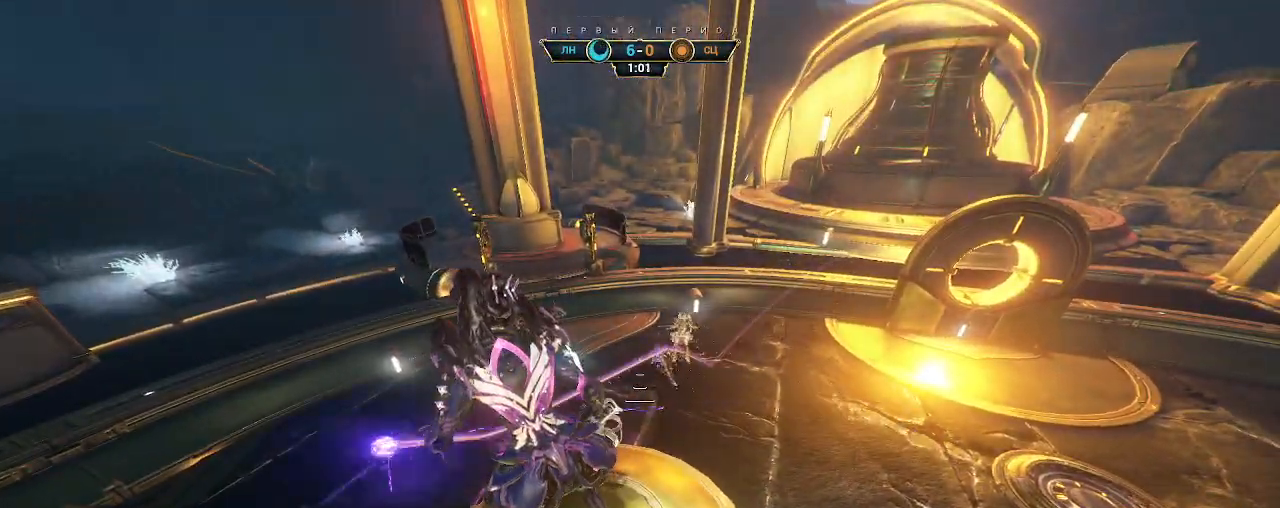
{"keys": ["w"], "mouse": [], "events": [[83, "a", "down"], [150, "w", "down"], [217, "a", "up"], [250, "ctrl", "down"], [300, "space", "down"], [367, "ctrl", "up"], [367, "space", "up"]]}
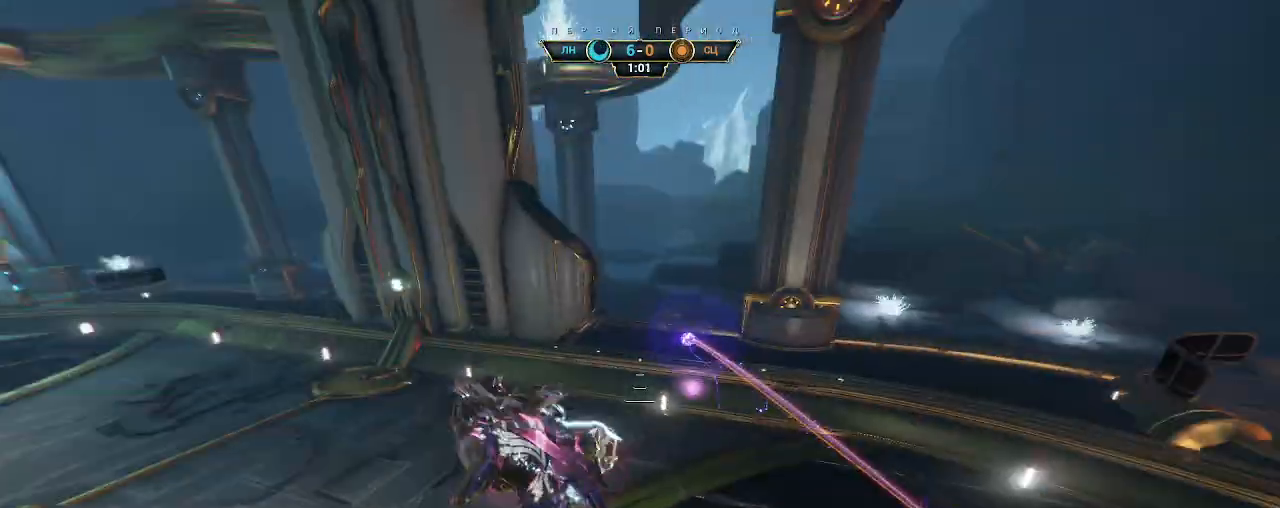
{"keys": [], "mouse": [], "events": [[100, "d", "down"], [383, "mouse_right", "down"], [433, "mouse_right", "up"], [467, "d", "up"], [483, "w", "up"]]}
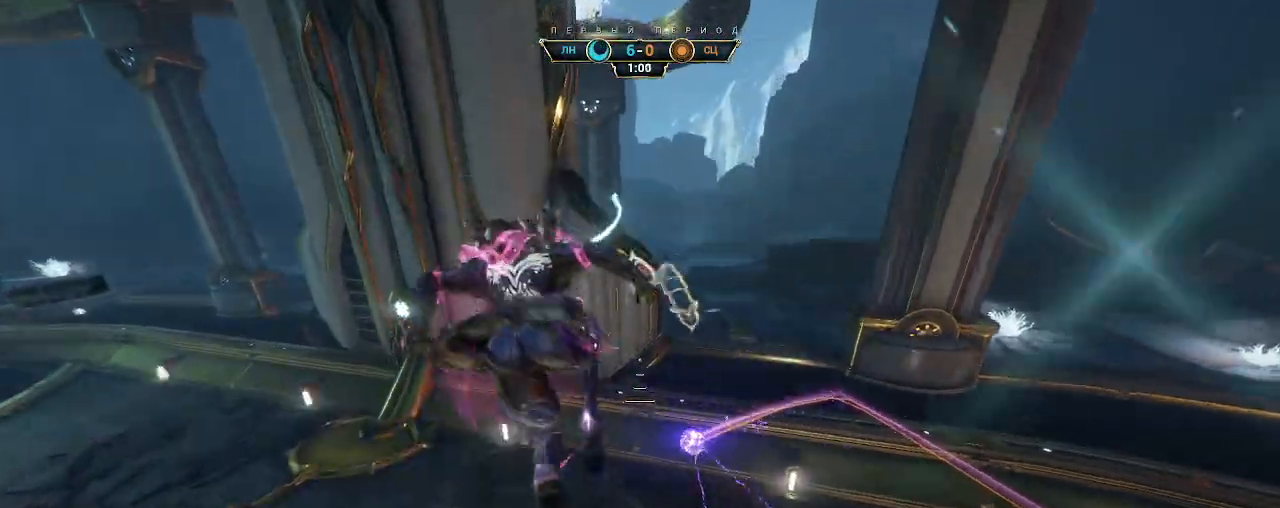
{"keys": ["d"], "mouse": [], "events": [[383, "d", "down"], [417, "e", "down"], [483, "e", "up"]]}
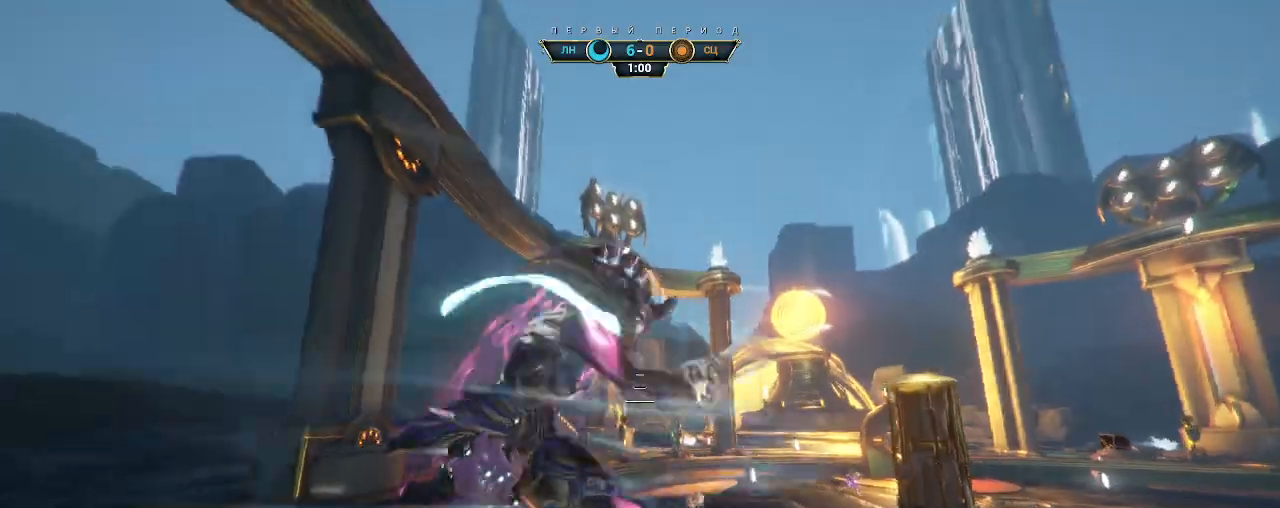
{"keys": ["d", "w"], "mouse": [], "events": [[400, "w", "down"]]}
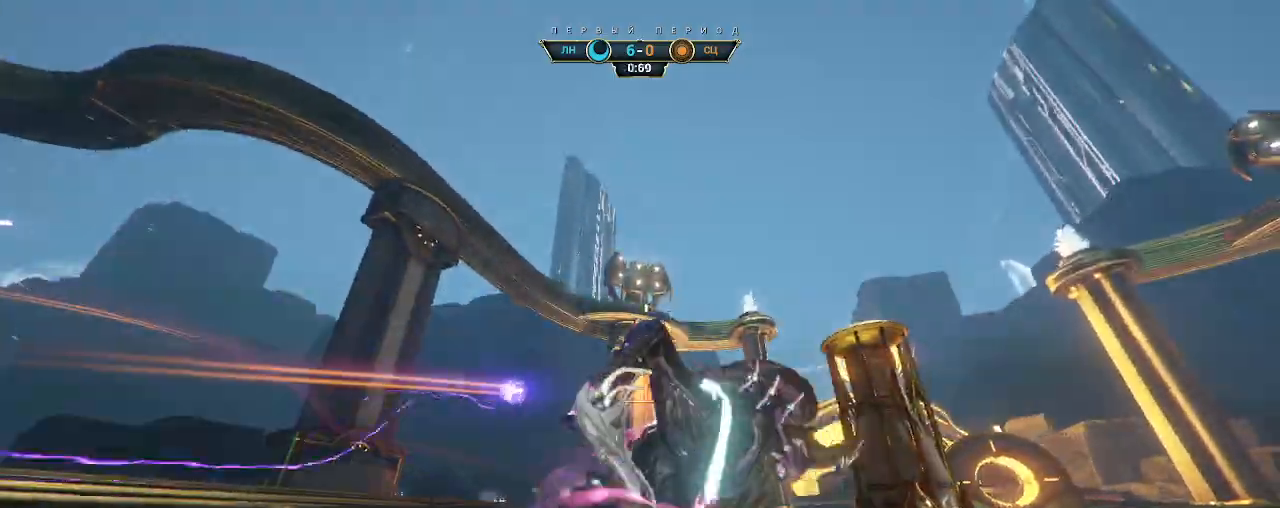
{"keys": ["w"], "mouse": [], "events": [[17, "d", "up"], [167, "ctrl", "down"], [200, "space", "down"], [250, "space", "up"], [283, "ctrl", "up"], [350, "space", "down"], [400, "space", "up"]]}
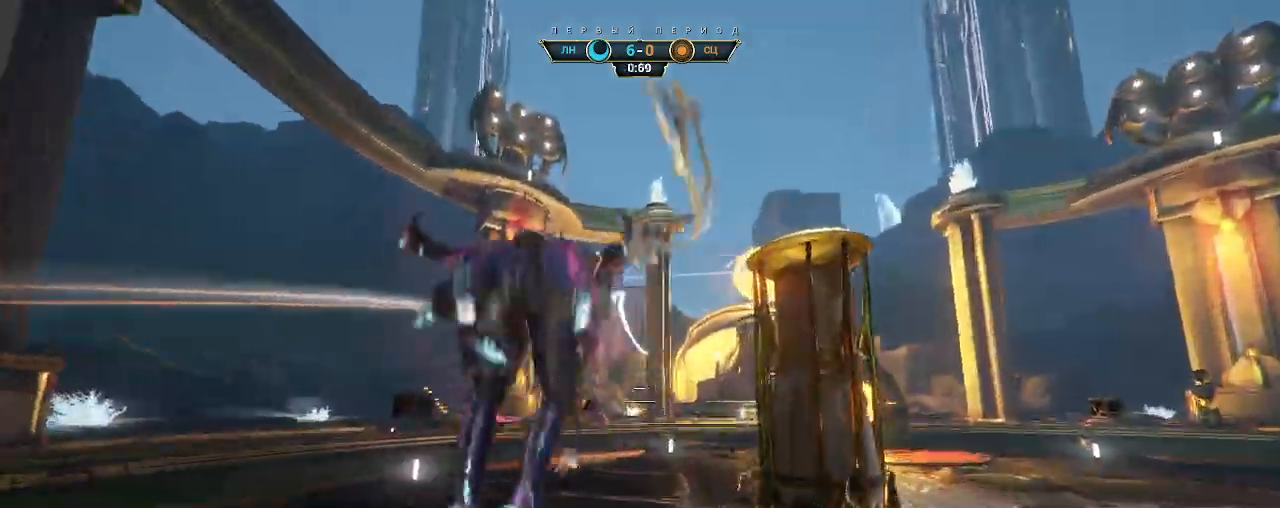
{"keys": ["a", "w"], "mouse": [], "events": [[83, "a", "down"]]}
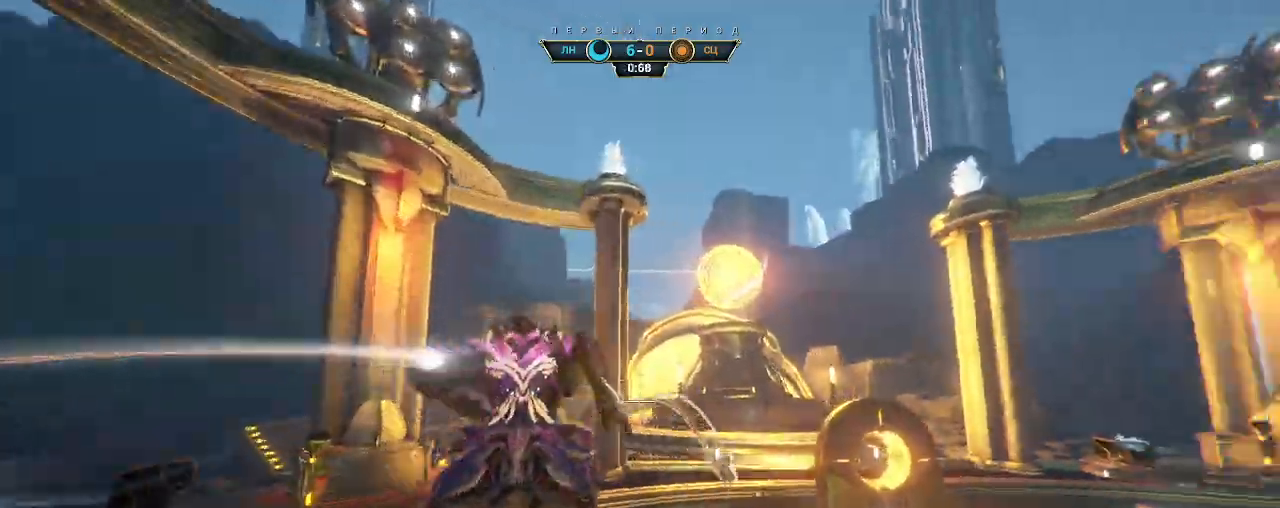
{"keys": ["a", "w"], "mouse": [], "events": [[17, "mouse_right", "down"], [100, "ctrl", "down"], [150, "ctrl", "up"], [483, "mouse_right", "up"]]}
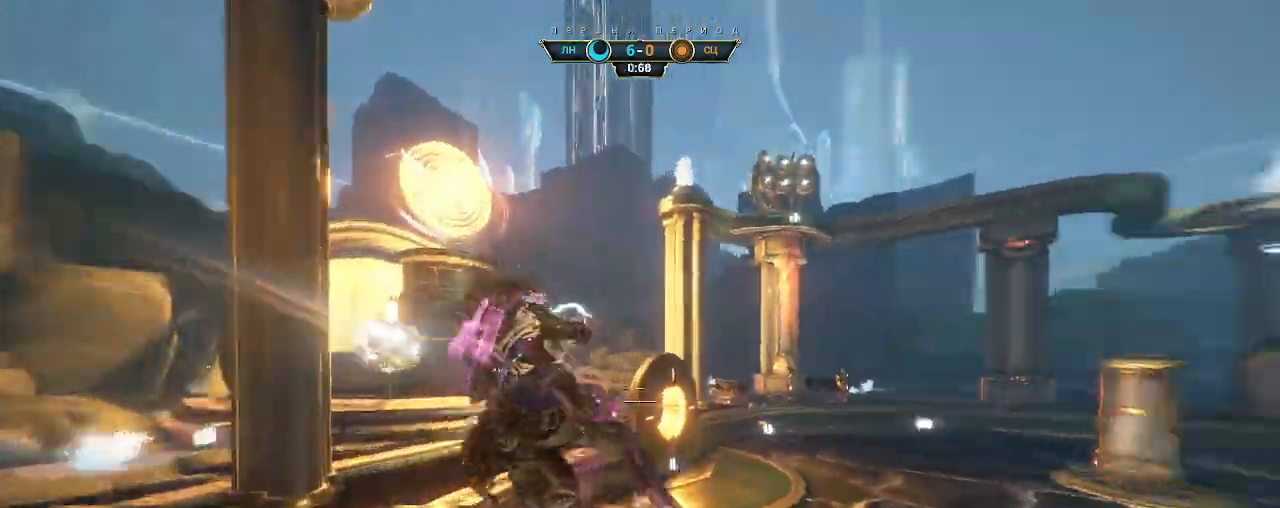
{"keys": ["d", "w"], "mouse": []}
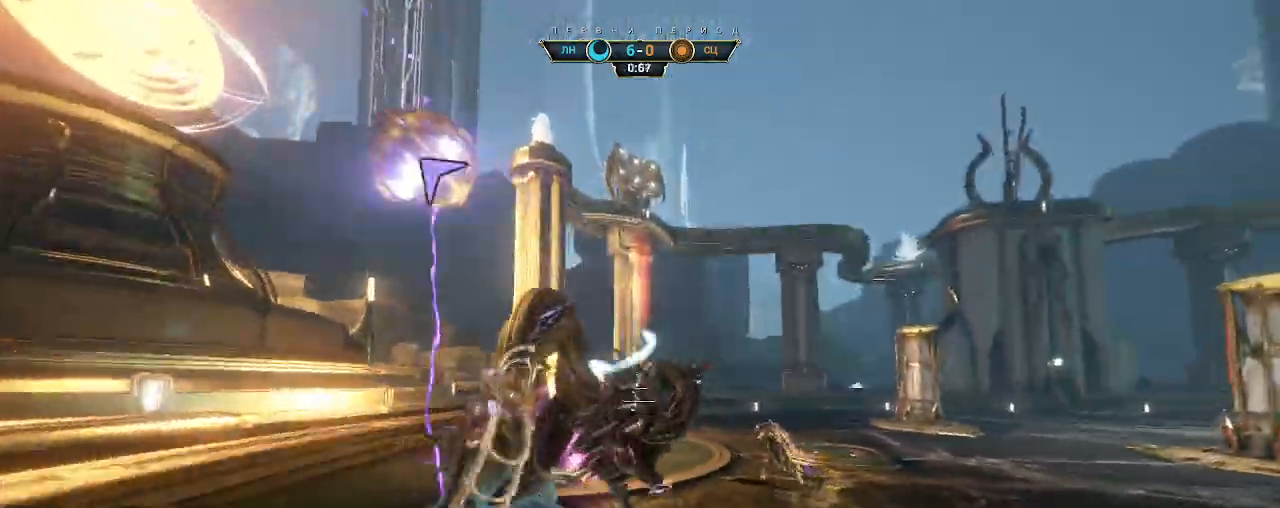
{"keys": ["w"], "mouse": [], "events": [[167, "d", "up"]]}
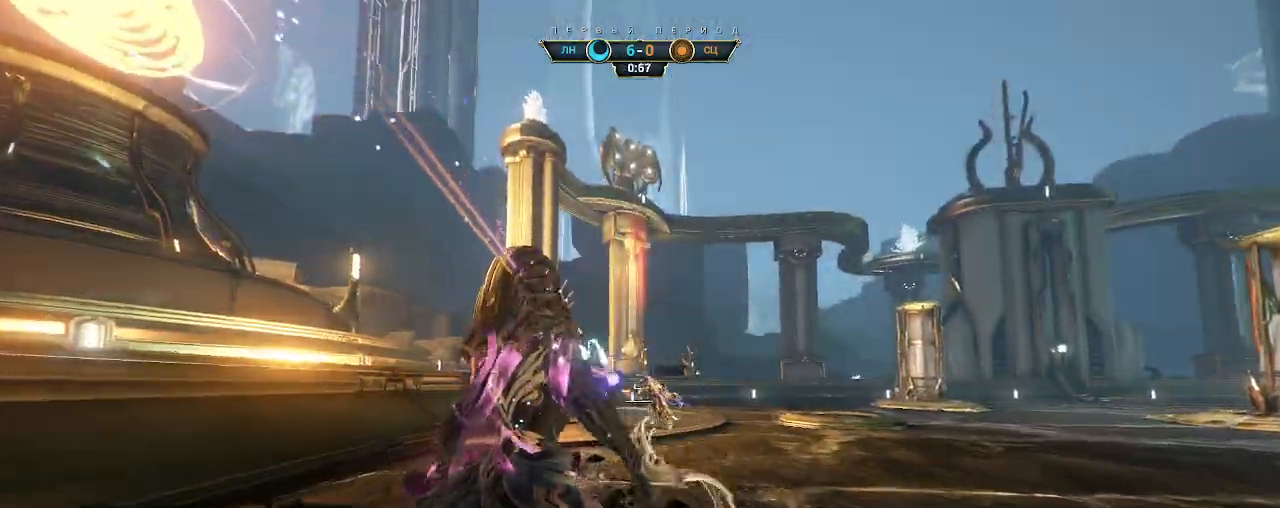
{"keys": ["a", "ctrl", "space", "w"], "mouse": [], "events": [[83, "ctrl", "down"], [117, "space", "down"], [167, "ctrl", "up"], [167, "space", "up"], [233, "shift", "down"], [250, "space", "down"], [283, "shift", "up"], [300, "space", "up"], [317, "shift", "down"], [333, "a", "down"], [350, "ctrl", "down"], [367, "shift", "up"], [400, "ctrl", "up"], [417, "ctrl", "down"], [433, "shift", "down"], [450, "s", "down"], [450, "space", "down"], [483, "shift", "up"], [500, "s", "up"]]}